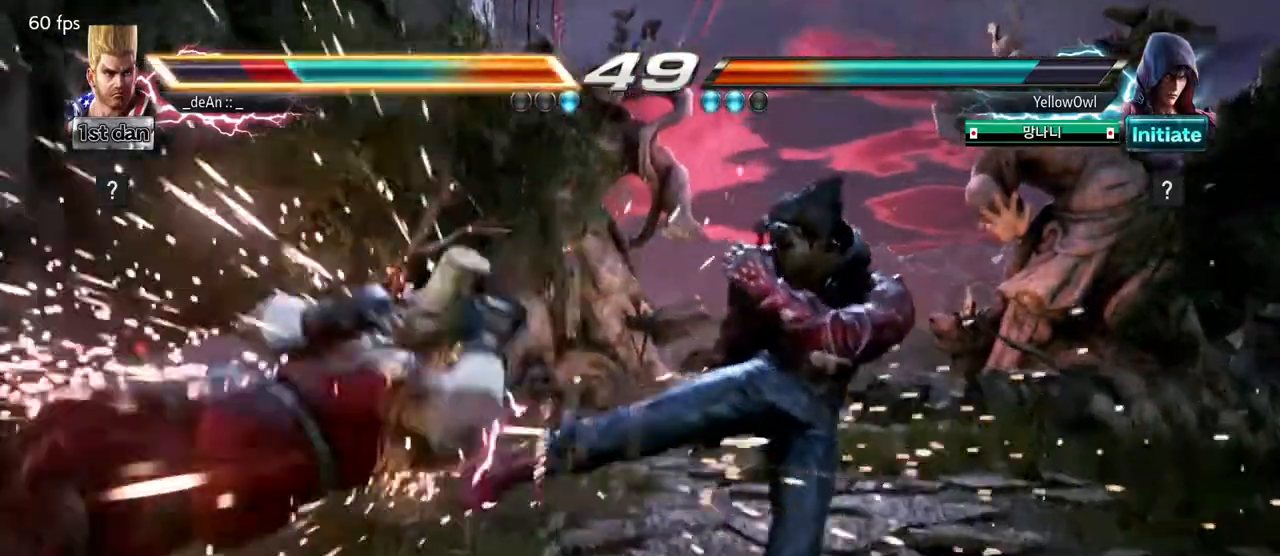
Gameplay with a controller (arcade stick); each line is a JSON object with the inputs held at the frame after it. "events" lists button and stick changes between this image and that frame as [ms after this image, input, new state], when the widget could be followed in between. Not read: L3 R3.
{"buttons": ["SQUARE"], "left_stick": "left", "events": [[183, "left_stick", "left"], [417, "SQUARE", "down"]]}
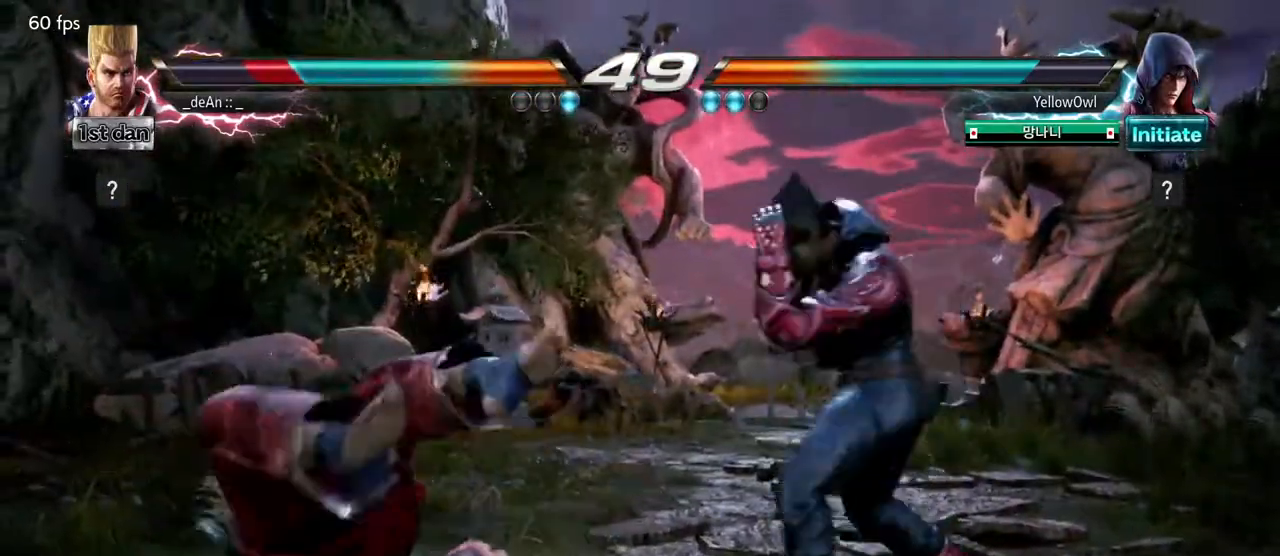
{"buttons": [], "left_stick": "left", "events": [[33, "SQUARE", "up"], [167, "SQUARE", "down"], [283, "SQUARE", "up"], [333, "SQUARE", "down"], [483, "SQUARE", "up"]]}
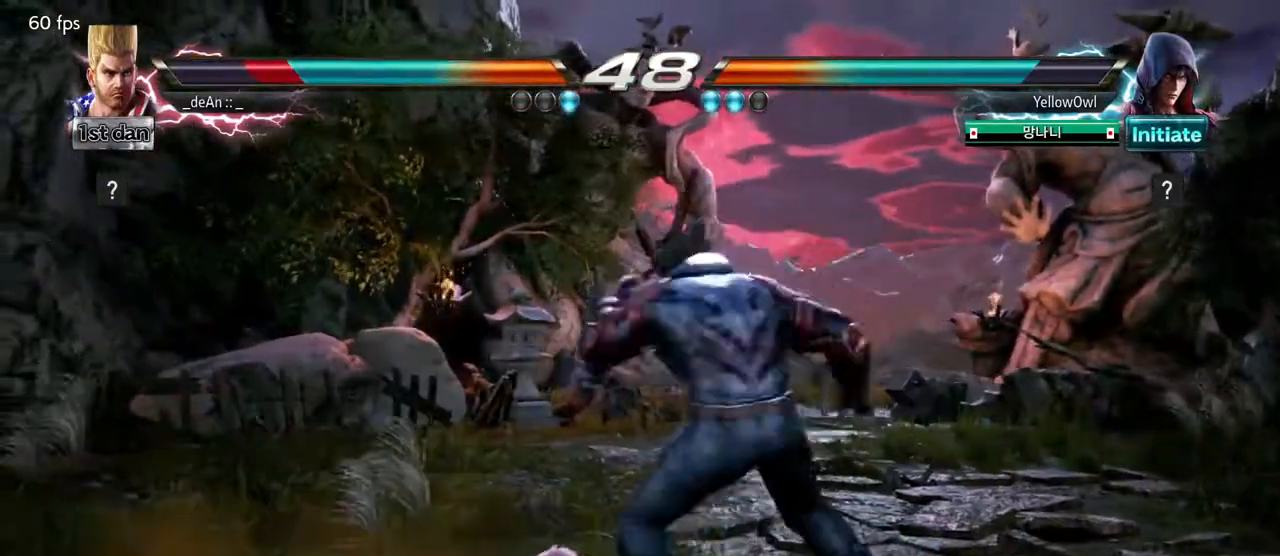
{"buttons": [], "left_stick": "center", "events": [[17, "SQUARE", "down"], [183, "SQUARE", "up"], [217, "left_stick", "down"], [483, "left_stick", "center"]]}
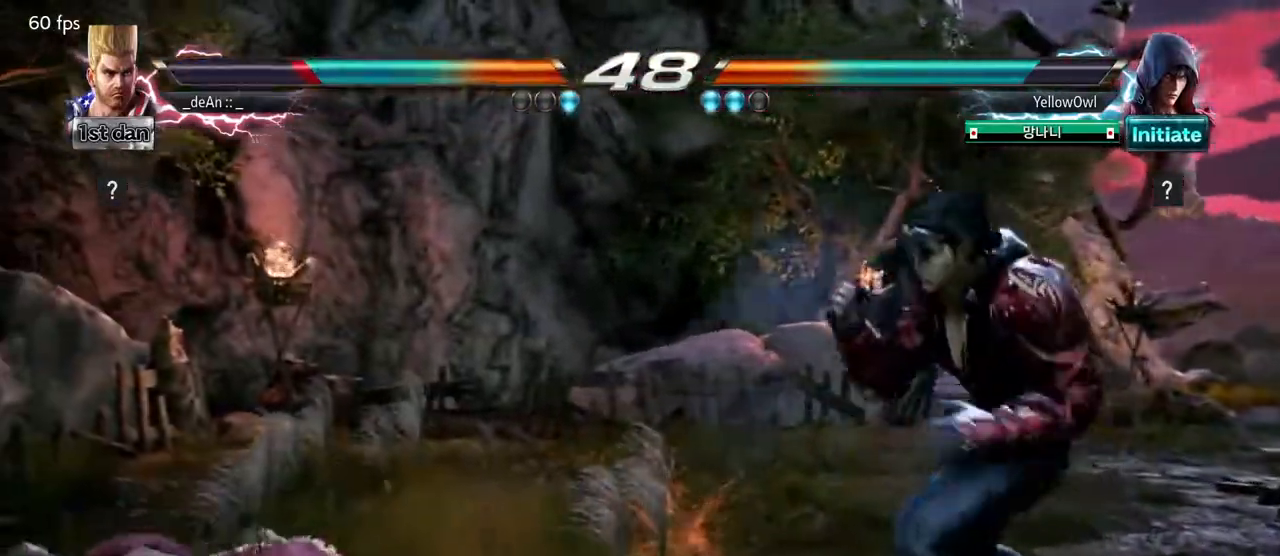
{"buttons": [], "left_stick": "left", "events": [[183, "left_stick", "right"], [250, "left_stick", "center"], [383, "left_stick", "left"]]}
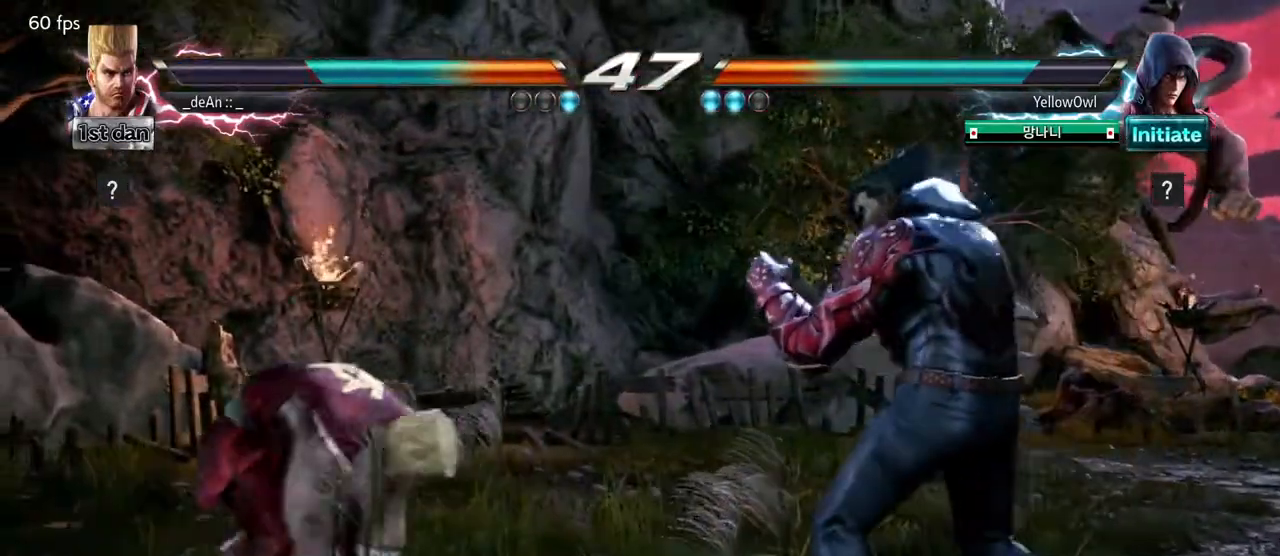
{"buttons": [], "left_stick": "left", "events": []}
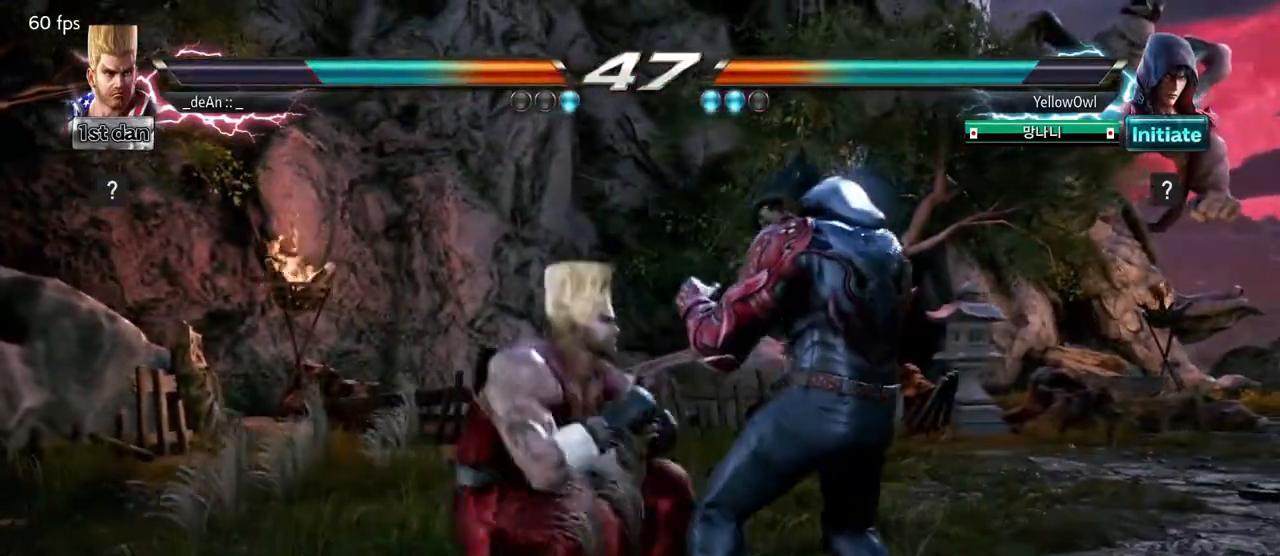
{"buttons": [], "left_stick": "left", "events": []}
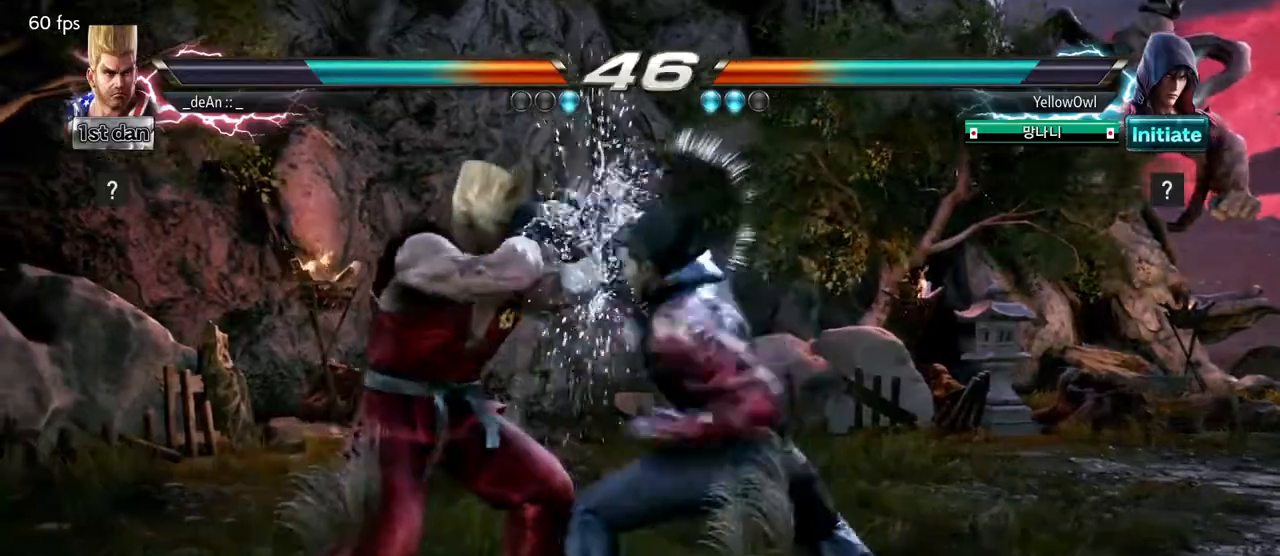
{"buttons": ["SQUARE"], "left_stick": "center", "events": [[117, "left_stick", "center"], [350, "SQUARE", "down"]]}
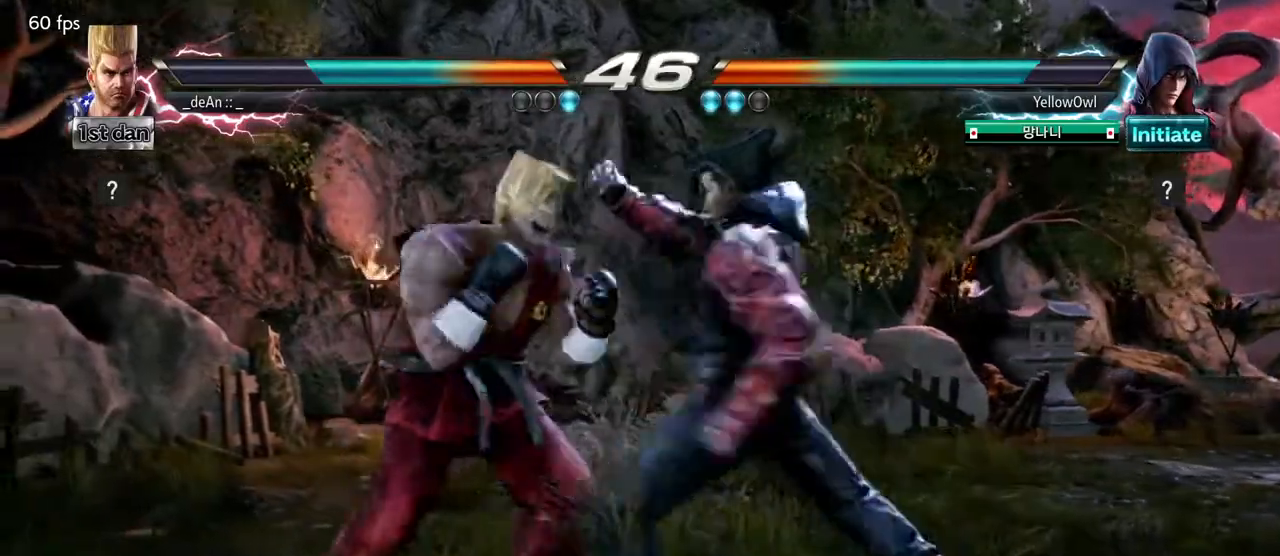
{"buttons": ["SQUARE", "TRIANGLE"], "left_stick": "left", "events": [[67, "SQUARE", "up"], [167, "left_stick", "left"], [367, "SQUARE", "down"], [450, "TRIANGLE", "down"]]}
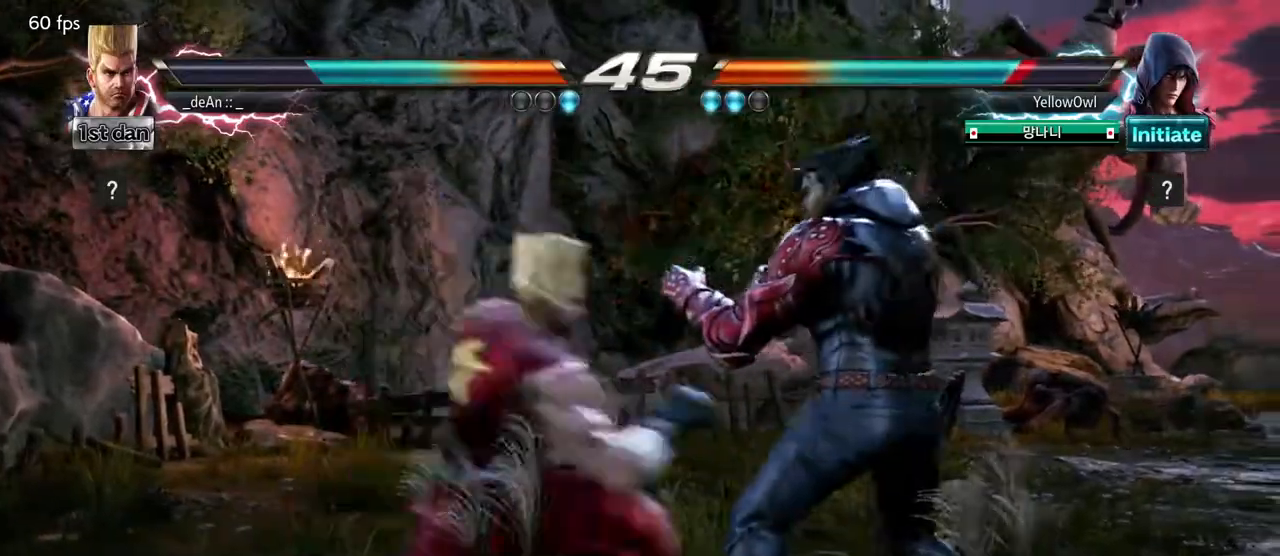
{"buttons": [], "left_stick": "center", "events": [[67, "SQUARE", "up"], [100, "TRIANGLE", "up"], [383, "left_stick", "center"]]}
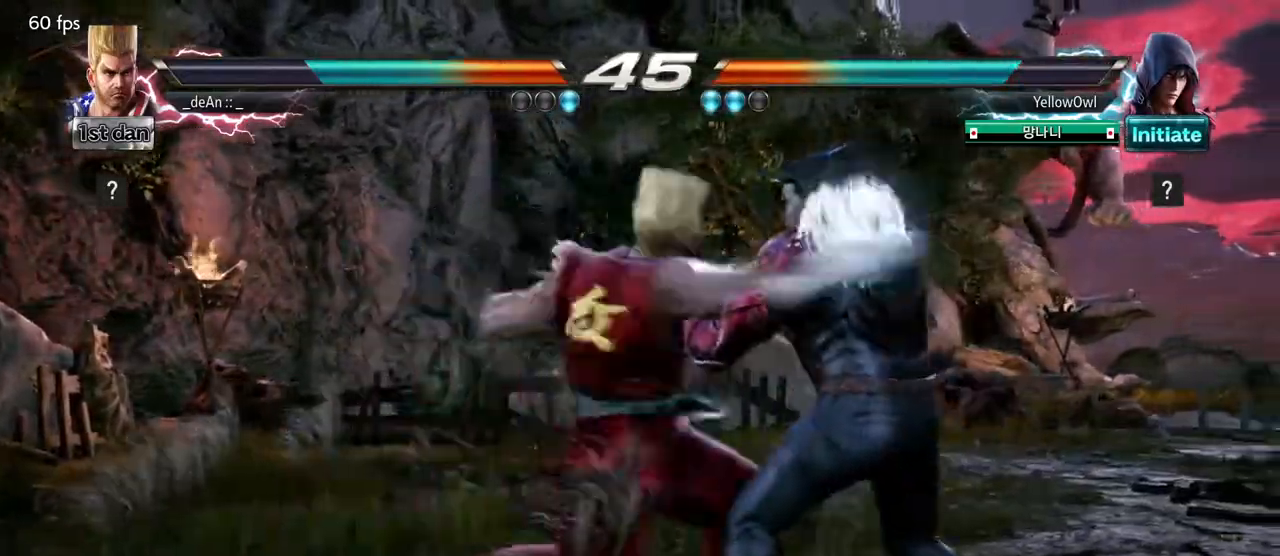
{"buttons": ["TRIANGLE"], "left_stick": "down", "events": [[367, "left_stick", "down"], [400, "SQUARE", "down"], [400, "TRIANGLE", "down"], [500, "SQUARE", "up"]]}
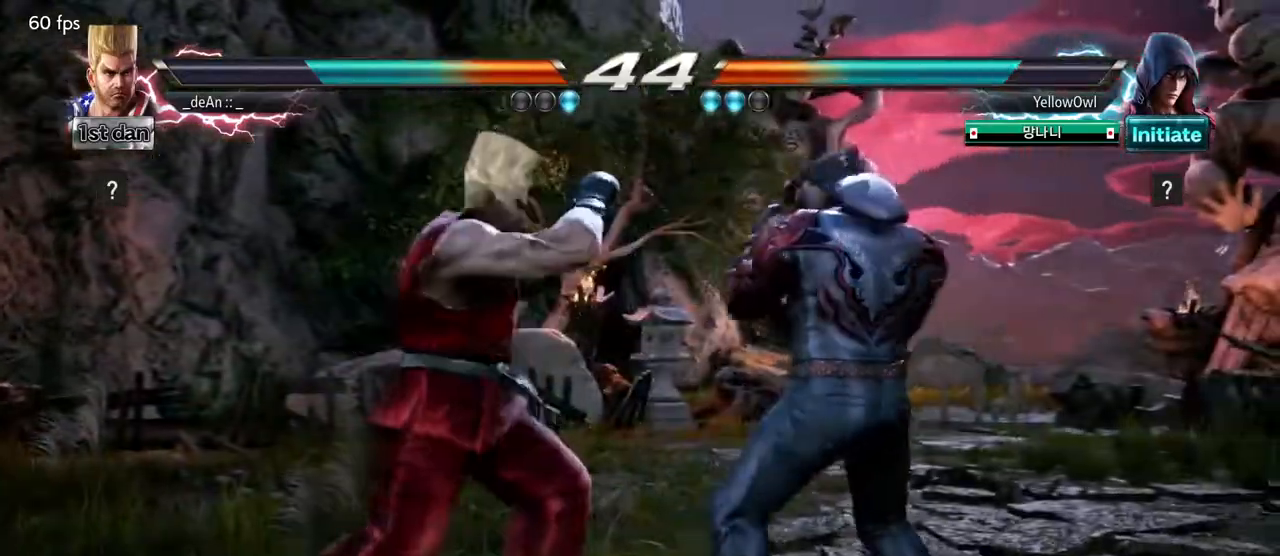
{"buttons": [], "left_stick": "left", "events": [[17, "TRIANGLE", "up"], [83, "left_stick", "center"], [367, "left_stick", "left"]]}
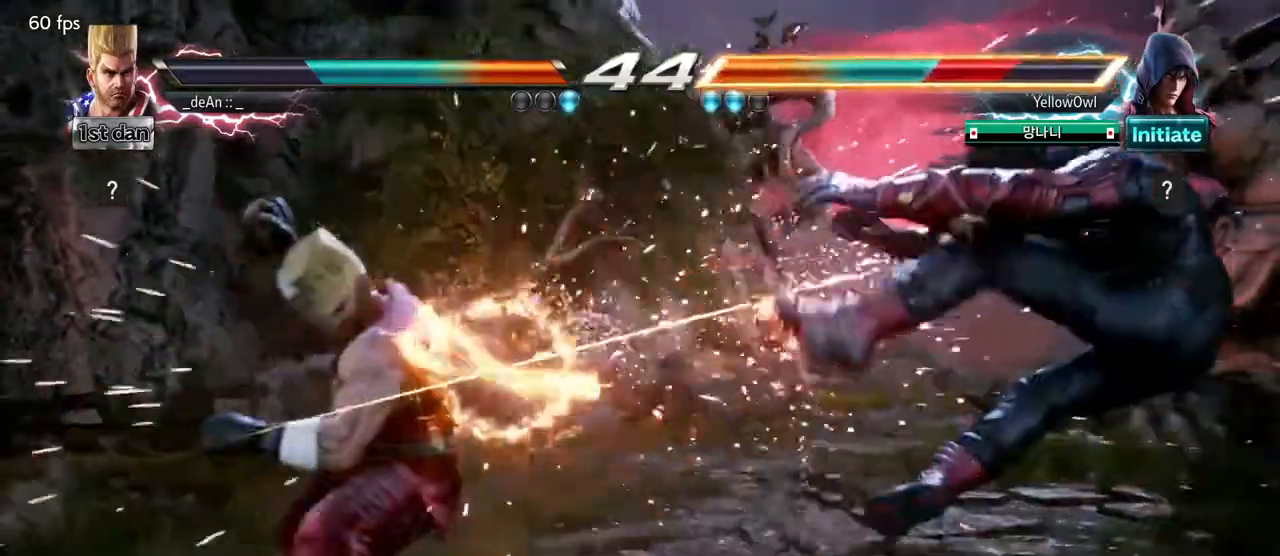
{"buttons": [], "left_stick": "right", "events": [[17, "left_stick", "center"], [283, "left_stick", "right"], [367, "left_stick", "center"], [450, "left_stick", "right"]]}
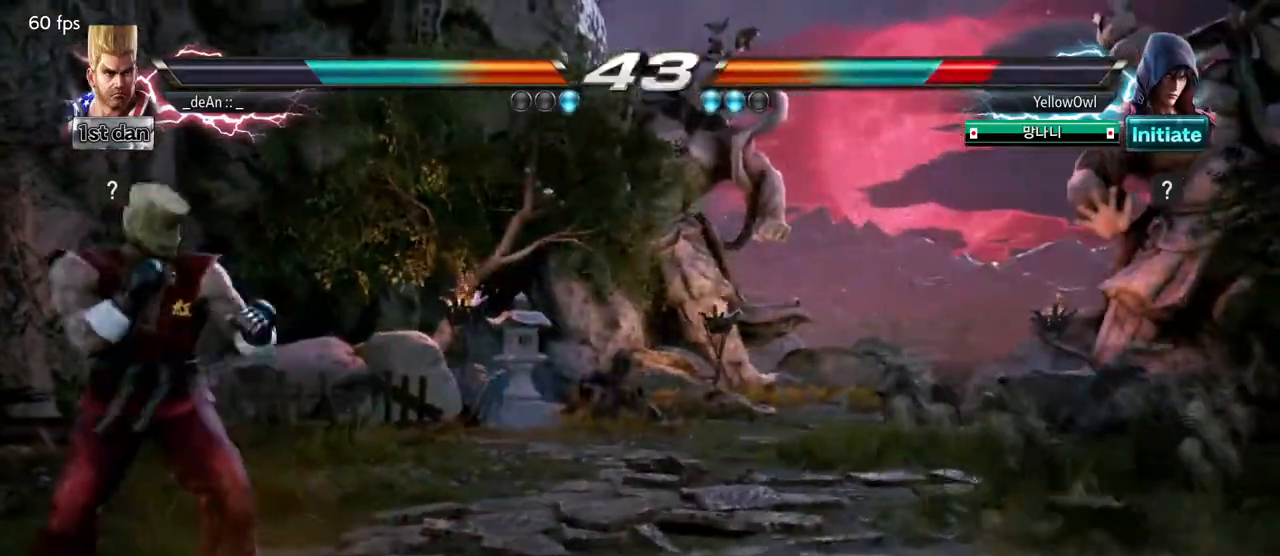
{"buttons": [], "left_stick": "right", "events": [[183, "left_stick", "center"], [233, "left_stick", "left"], [317, "left_stick", "down"], [417, "left_stick", "right"]]}
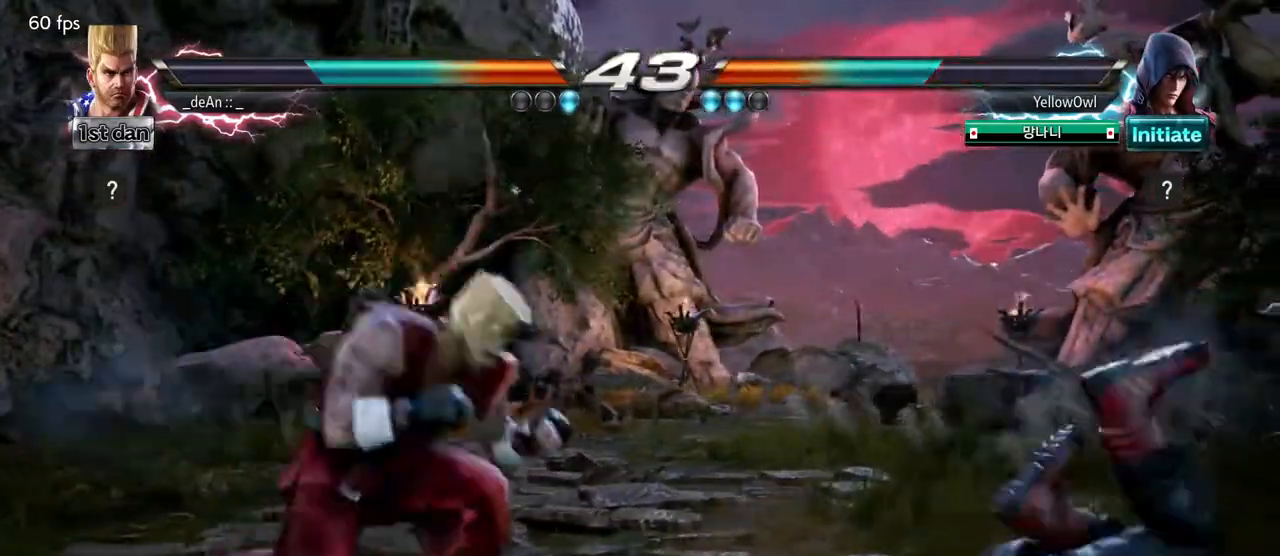
{"buttons": [], "left_stick": "left", "events": [[67, "left_stick", "left"], [183, "SQUARE", "down"], [183, "TRIANGLE", "down"], [350, "TRIANGLE", "up"], [367, "SQUARE", "up"]]}
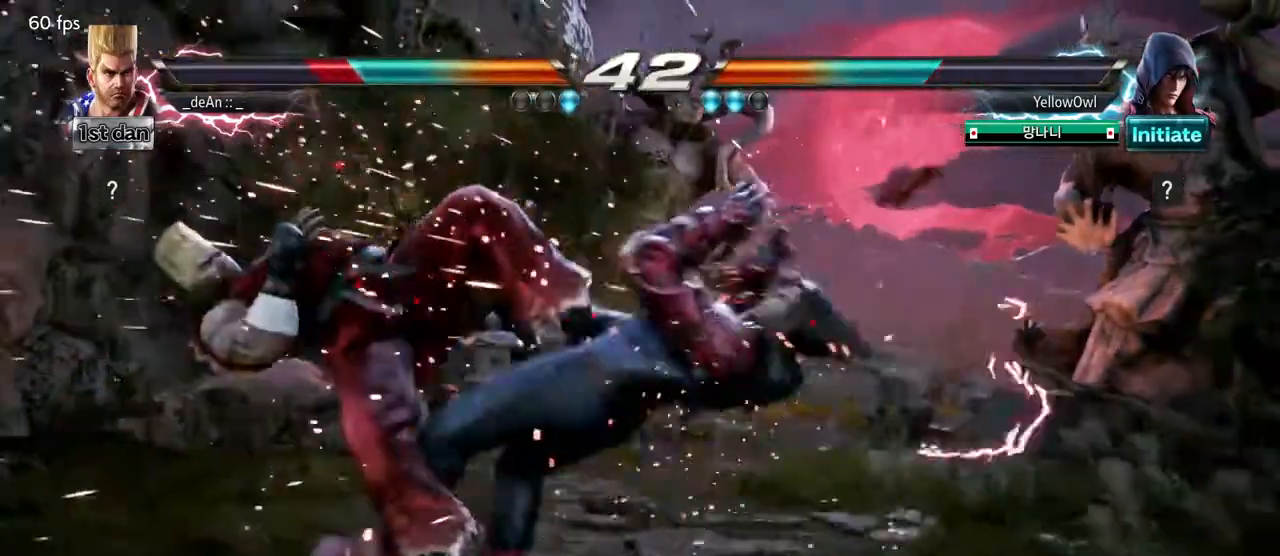
{"buttons": ["CROSS"], "left_stick": "down", "events": [[167, "left_stick", "center"], [450, "left_stick", "down"], [500, "CROSS", "down"]]}
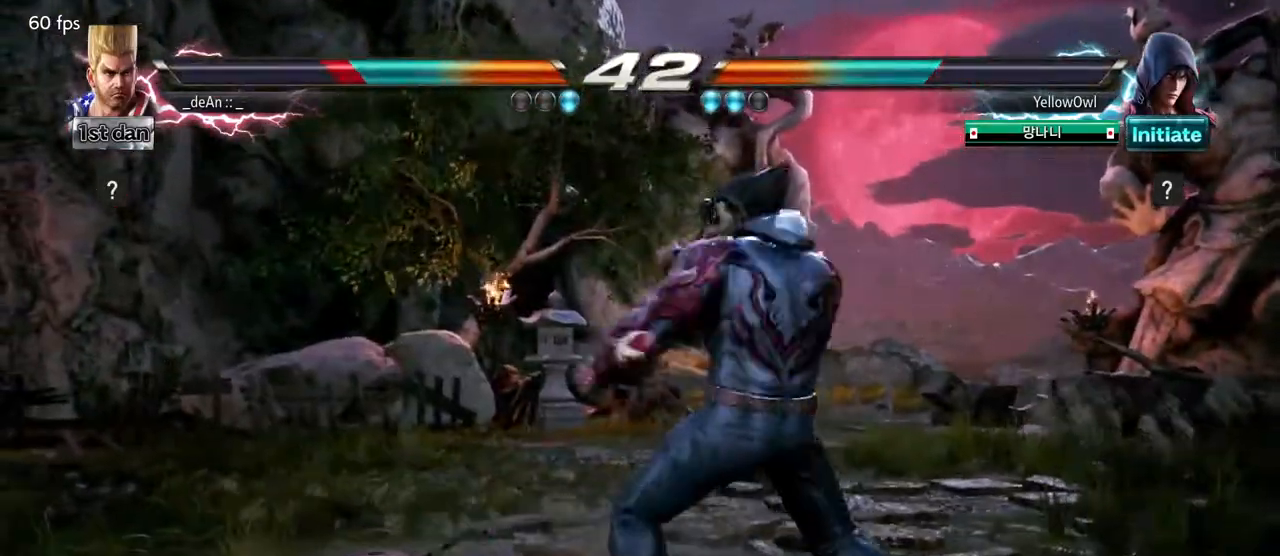
{"buttons": [], "left_stick": "left", "events": [[133, "CROSS", "up"], [183, "left_stick", "center"], [467, "left_stick", "left"]]}
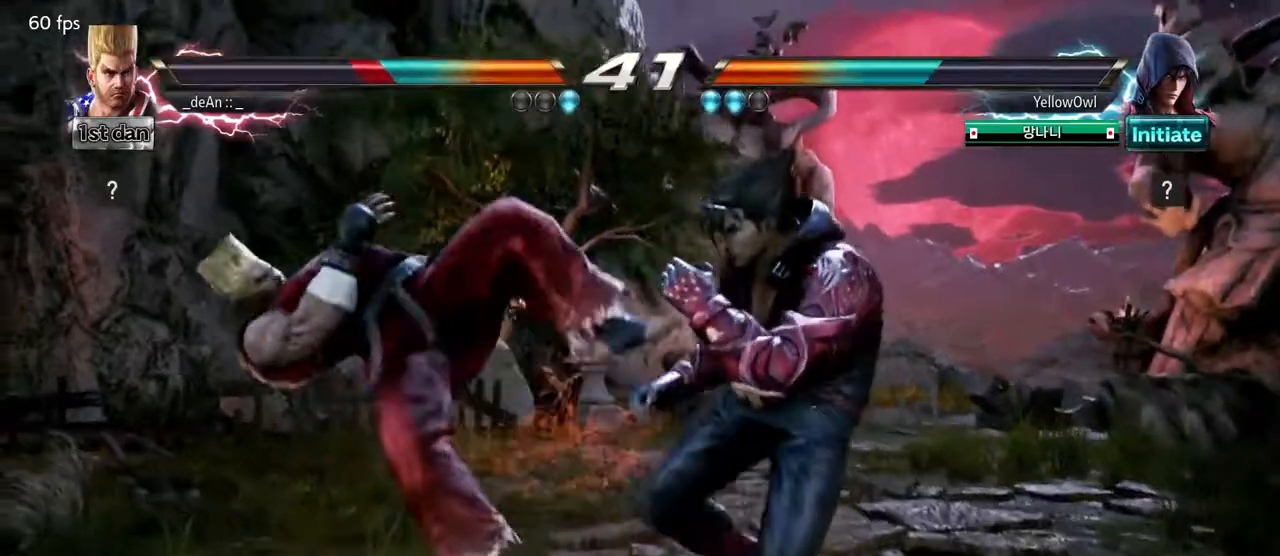
{"buttons": ["SQUARE"], "left_stick": "left", "events": [[117, "SQUARE", "down"], [217, "SQUARE", "up"], [383, "SQUARE", "down"]]}
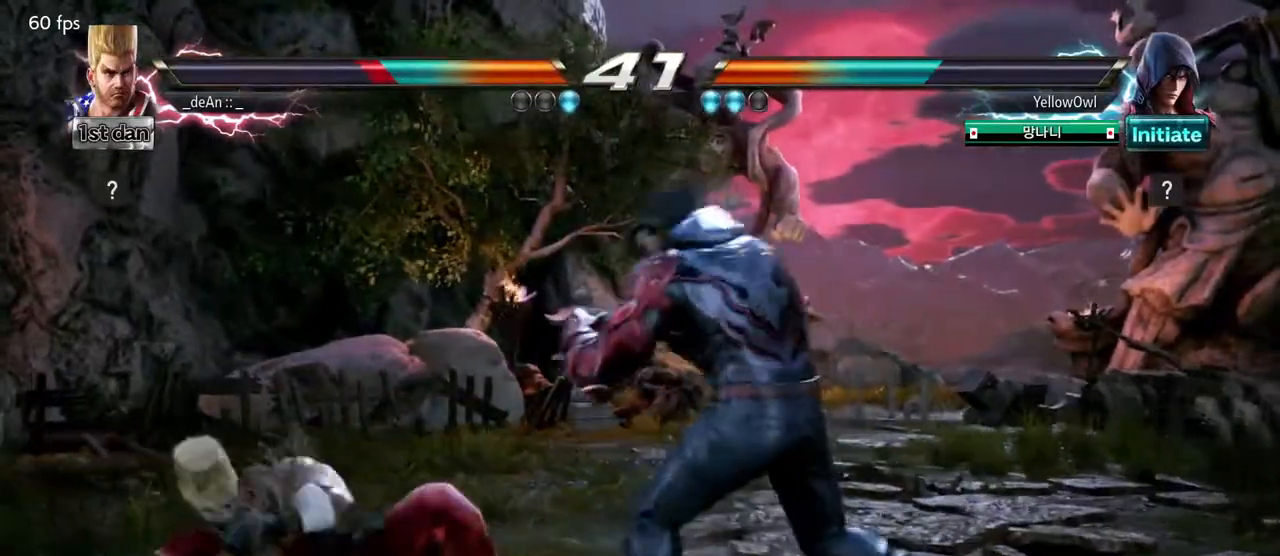
{"buttons": [], "left_stick": "down", "events": [[33, "SQUARE", "up"], [83, "left_stick", "down-left"], [183, "left_stick", "down"]]}
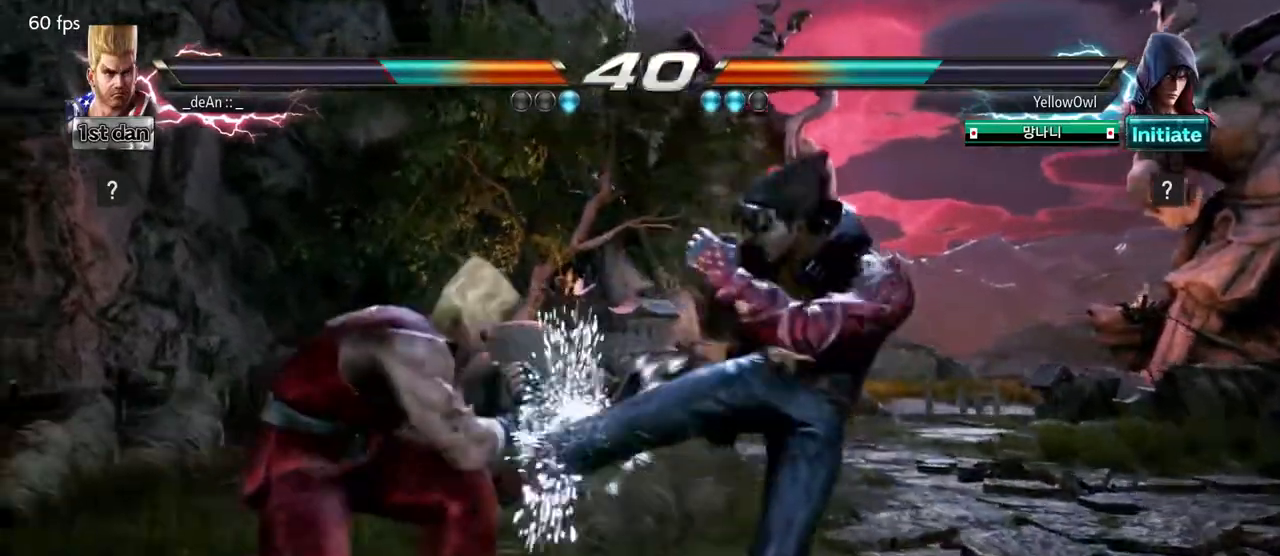
{"buttons": [], "left_stick": "center", "events": [[67, "left_stick", "center"], [100, "CIRCLE", "down"], [217, "CIRCLE", "up"]]}
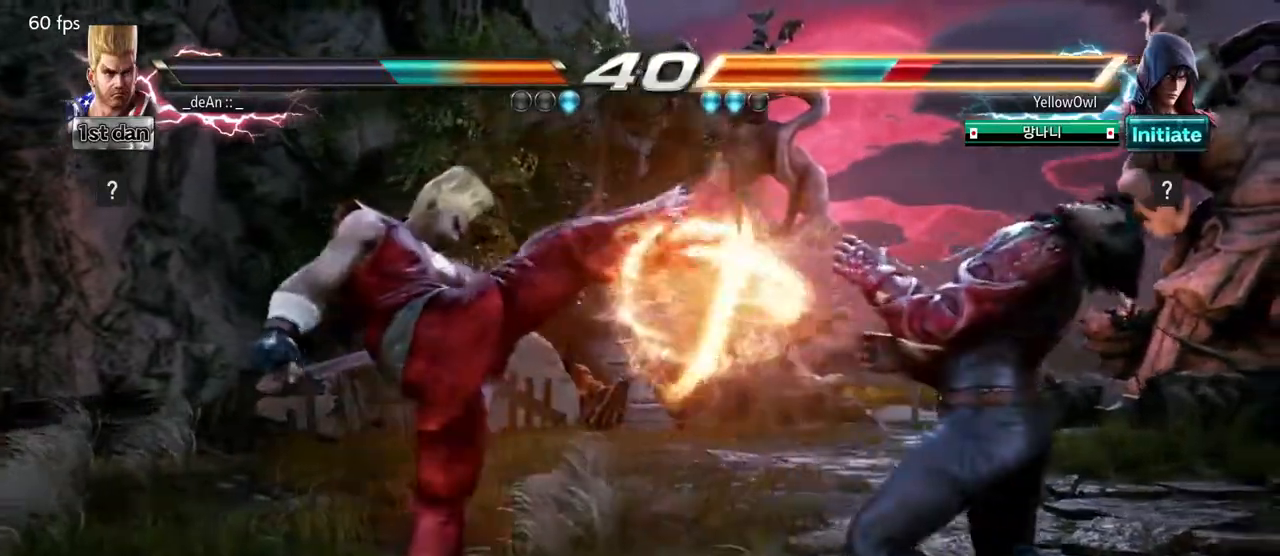
{"buttons": ["TRIANGLE"], "left_stick": "center", "events": [[133, "left_stick", "down"], [183, "SQUARE", "down"], [317, "SQUARE", "up"], [317, "TRIANGLE", "down"], [317, "left_stick", "center"]]}
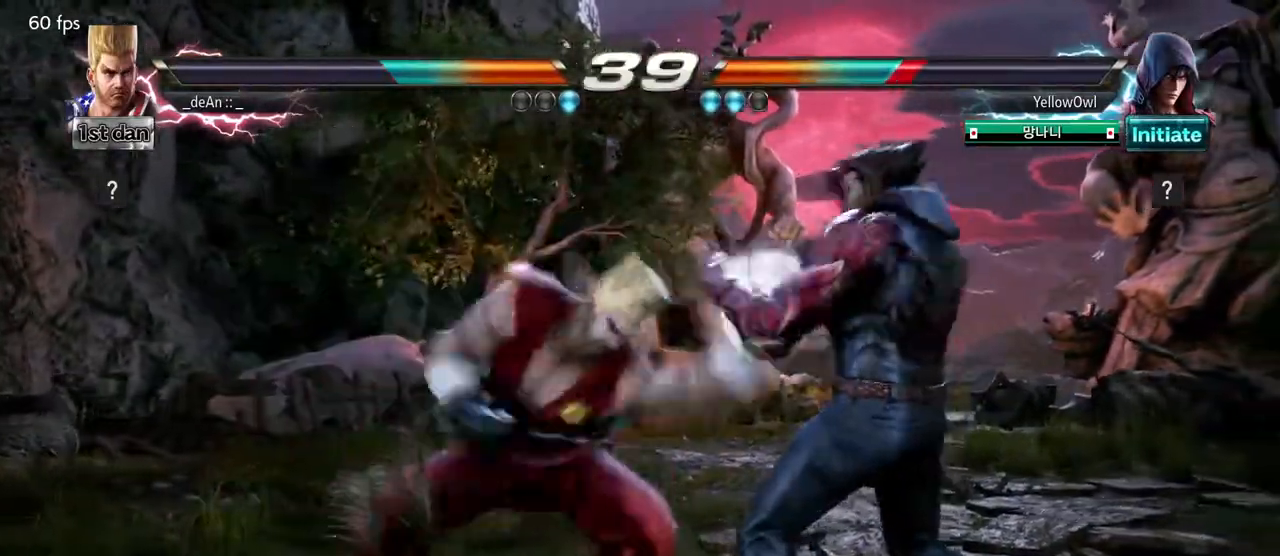
{"buttons": ["TRIANGLE"], "left_stick": "center", "events": [[167, "TRIANGLE", "up"], [233, "TRIANGLE", "down"], [383, "TRIANGLE", "up"], [467, "TRIANGLE", "down"]]}
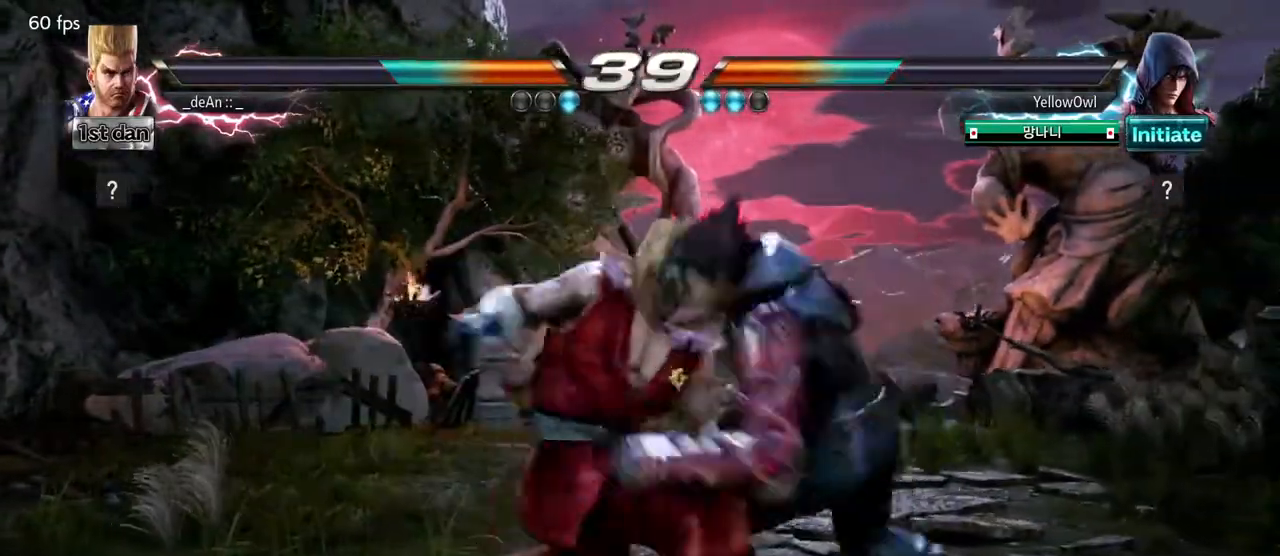
{"buttons": [], "left_stick": "center", "events": [[133, "TRIANGLE", "up"], [267, "left_stick", "left"], [467, "left_stick", "center"]]}
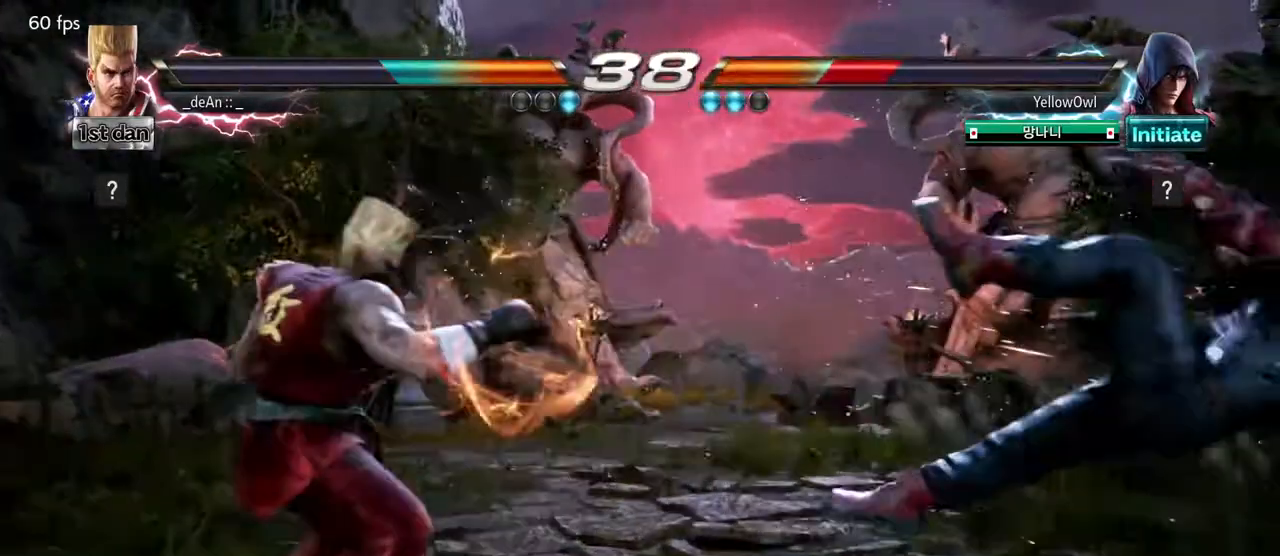
{"buttons": [], "left_stick": "left", "events": [[83, "left_stick", "right"], [150, "left_stick", "center"], [250, "left_stick", "right"], [400, "left_stick", "center"], [450, "left_stick", "left"]]}
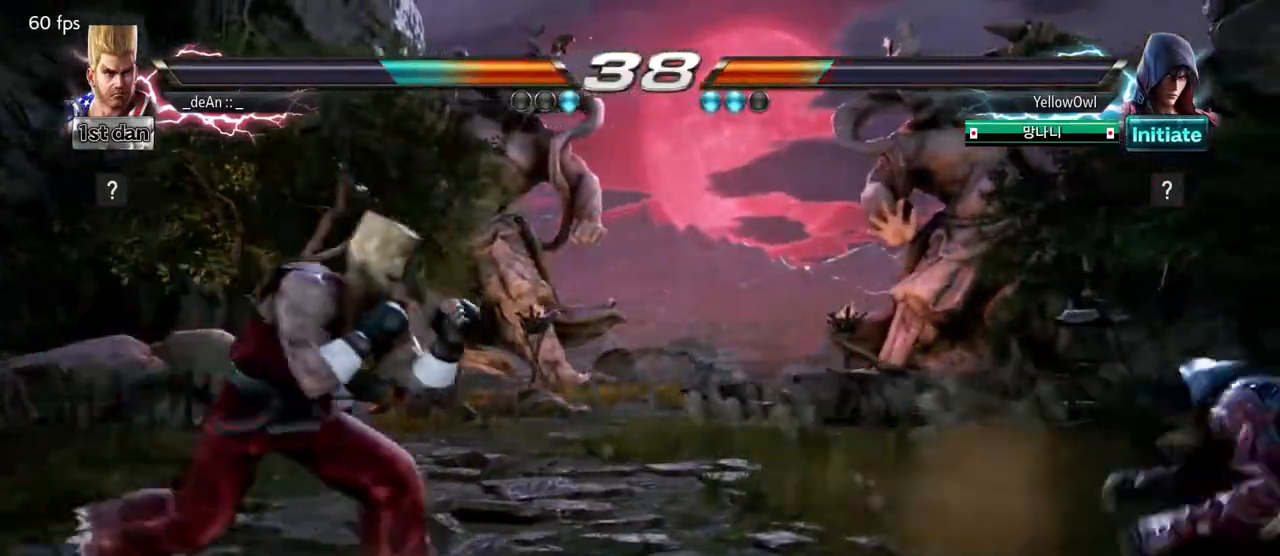
{"buttons": [], "left_stick": "left", "events": [[67, "left_stick", "center"], [133, "left_stick", "right"], [200, "left_stick", "center"], [283, "left_stick", "right"], [417, "left_stick", "center"], [467, "left_stick", "left"]]}
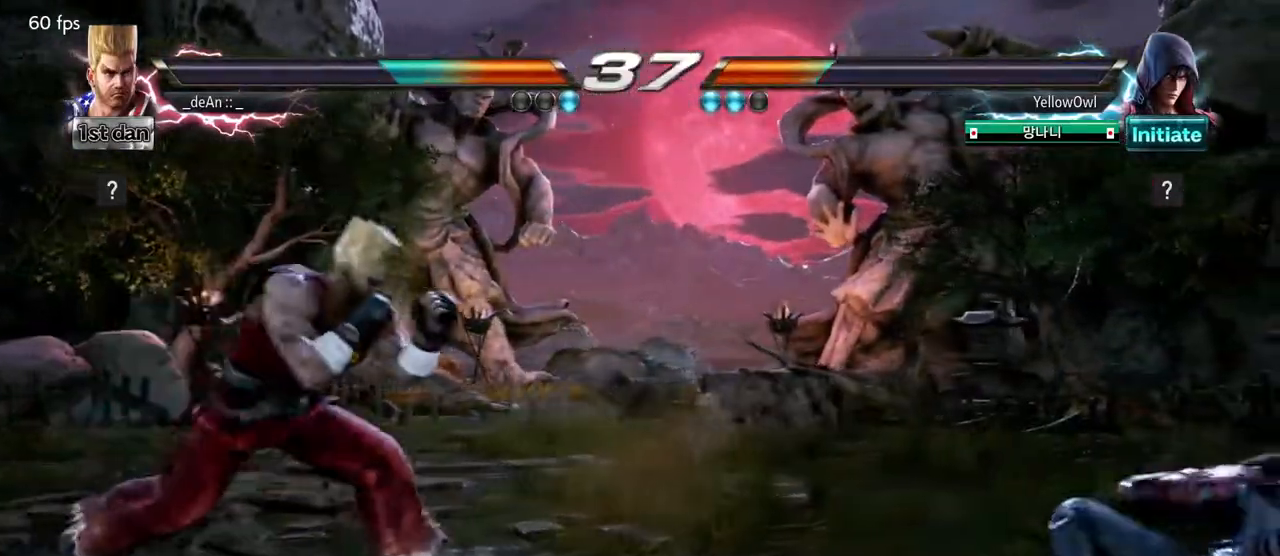
{"buttons": ["R2"], "left_stick": "right", "events": [[67, "left_stick", "center"], [183, "left_stick", "left"], [233, "left_stick", "center"], [300, "left_stick", "right"], [367, "left_stick", "center"], [467, "R2", "down"], [467, "left_stick", "right"]]}
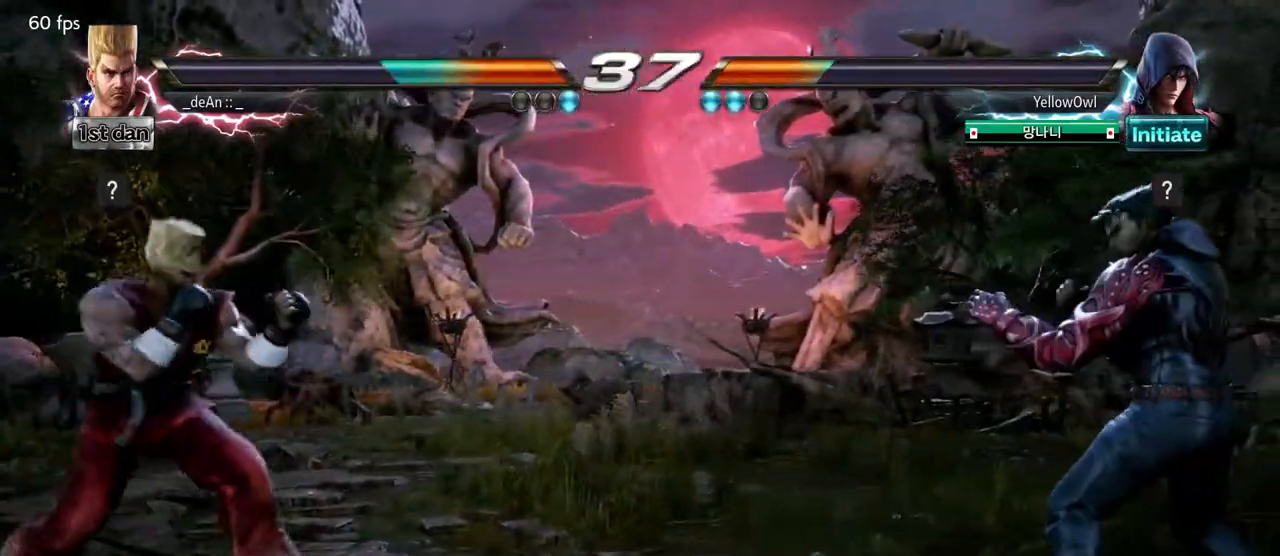
{"buttons": [], "left_stick": "center", "events": [[50, "left_stick", "center"], [83, "R2", "up"], [100, "left_stick", "left"], [200, "left_stick", "center"], [250, "left_stick", "down"], [350, "left_stick", "center"]]}
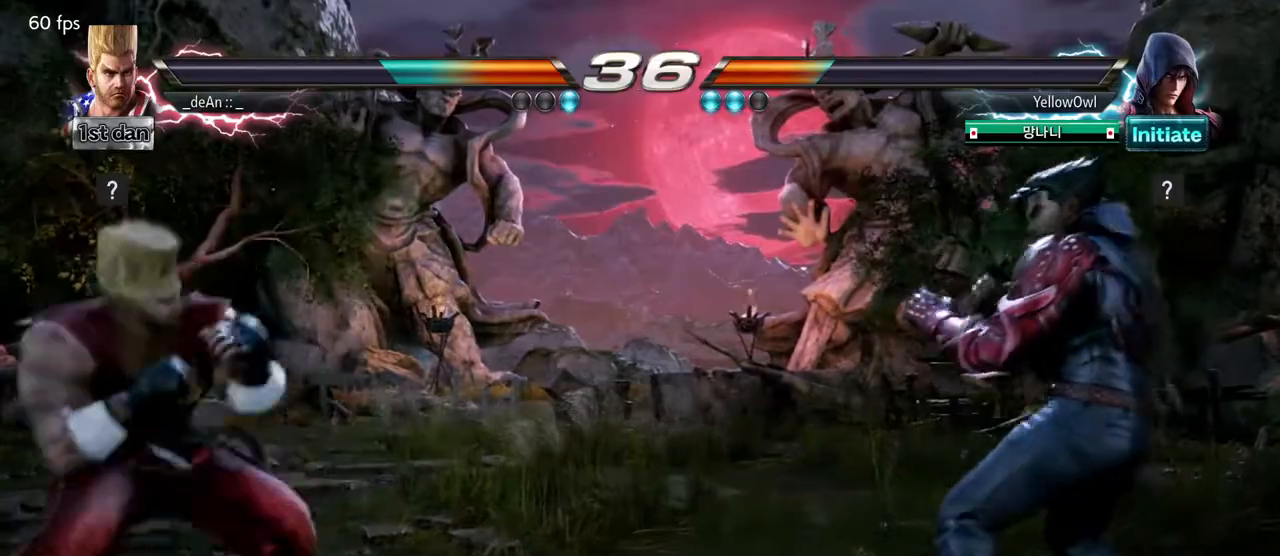
{"buttons": [], "left_stick": "right", "events": [[50, "left_stick", "right"], [133, "left_stick", "center"], [200, "left_stick", "right"], [283, "left_stick", "center"], [367, "left_stick", "right"], [383, "TRIANGLE", "down"], [467, "TRIANGLE", "up"]]}
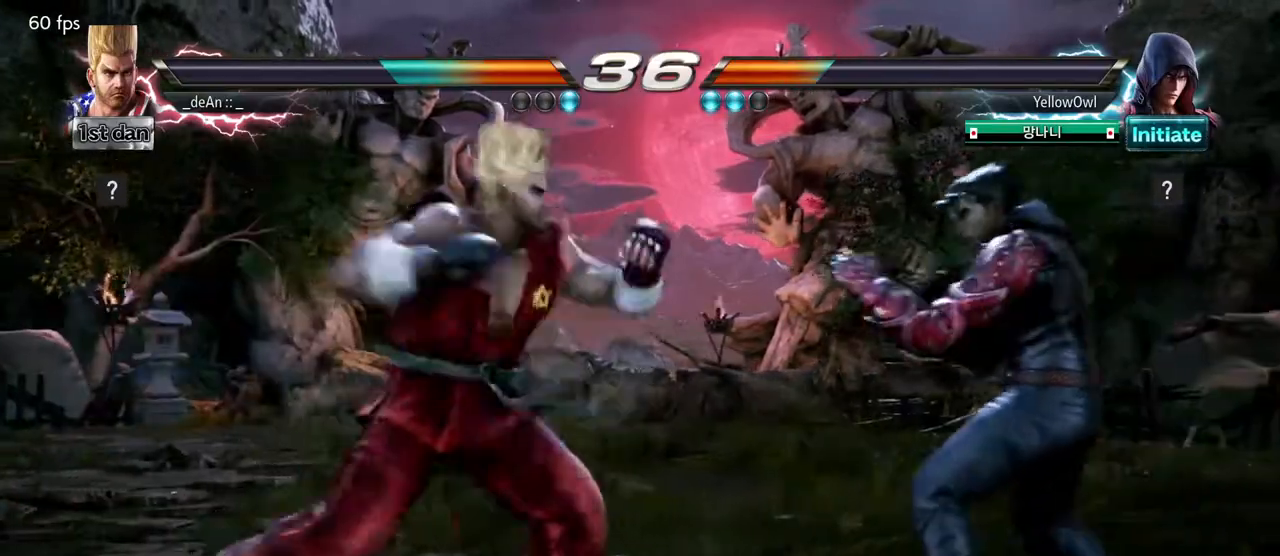
{"buttons": [], "left_stick": "center", "events": [[50, "left_stick", "center"], [100, "SQUARE", "down"], [200, "SQUARE", "up"], [333, "SQUARE", "down"], [417, "SQUARE", "up"]]}
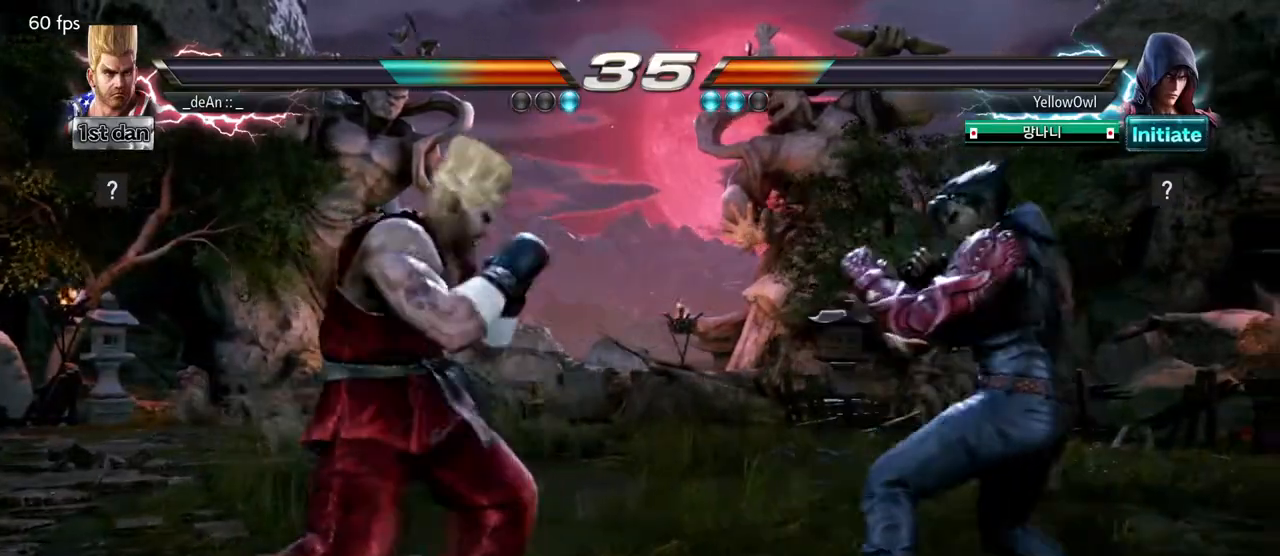
{"buttons": [], "left_stick": "center", "events": [[167, "SQUARE", "down"], [267, "TRIANGLE", "down"], [333, "SQUARE", "up"], [400, "TRIANGLE", "up"]]}
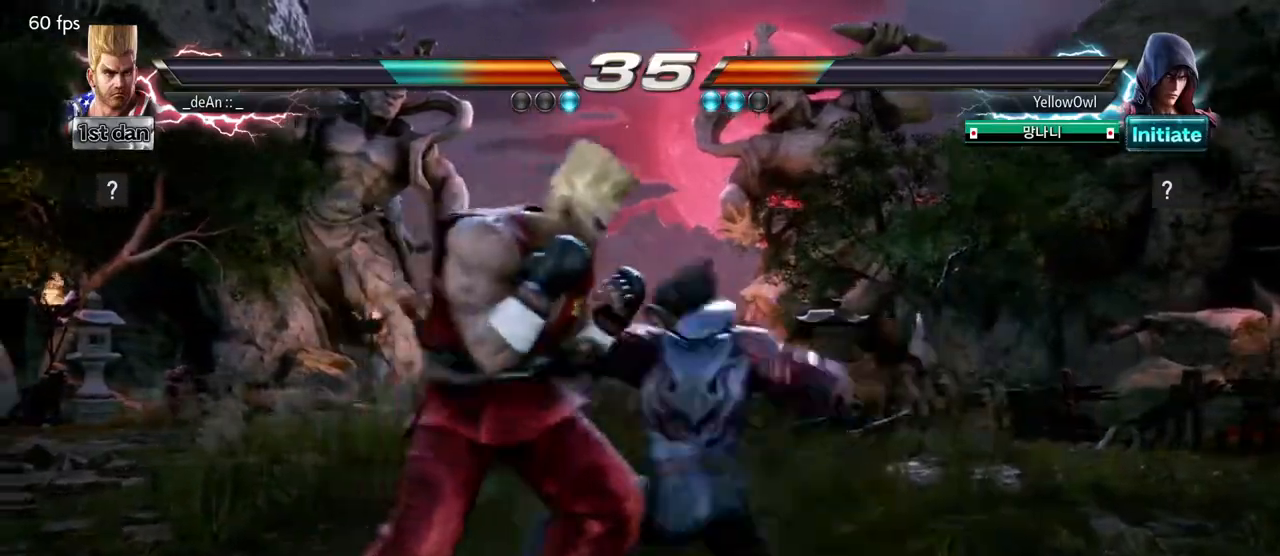
{"buttons": [], "left_stick": "left", "events": [[133, "left_stick", "left"]]}